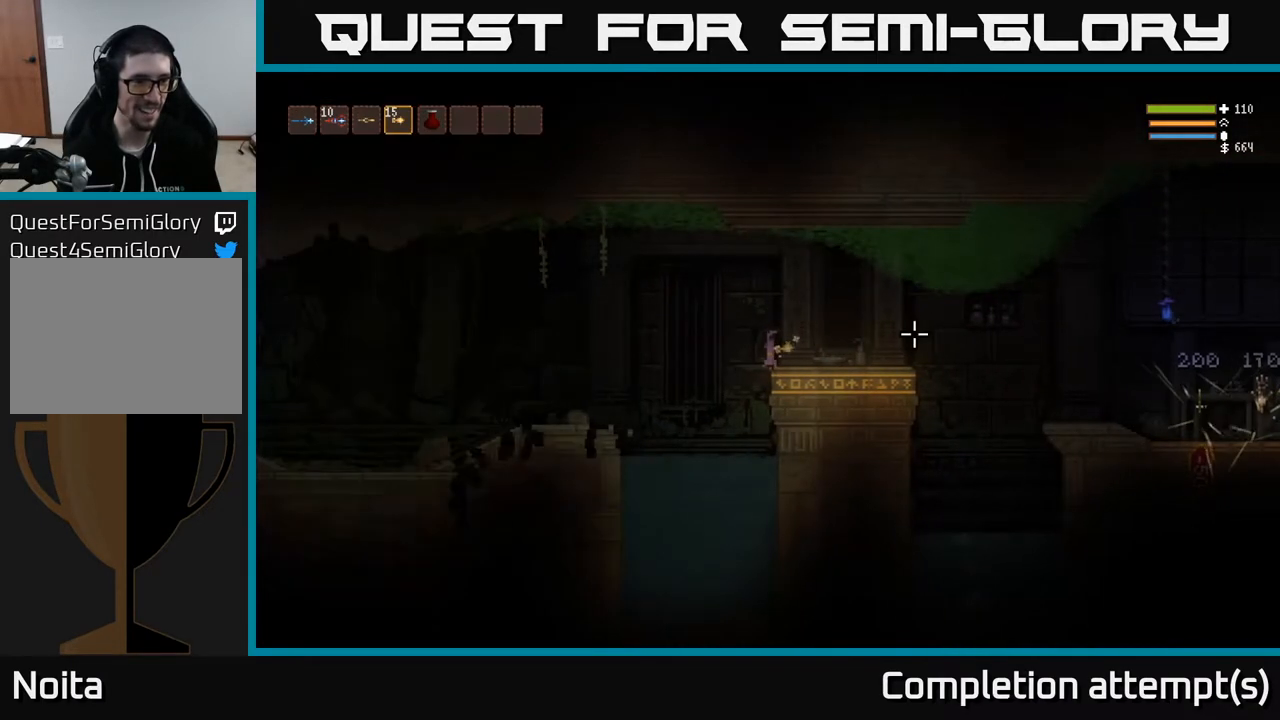
Gameplay with a controller (Xbox layout); each line is a JSON object with the inputs held at the frame after it. "events" lists button and stick changes between this image and that frame as [ms after this image, input, new state], when the widget could be followed in between.
{"buttons": [], "left_stick": "center", "right_stick": "left", "events": [[100, "SELECT", "up"], [250, "right_stick", "up-left"], [500, "right_stick", "left"]]}
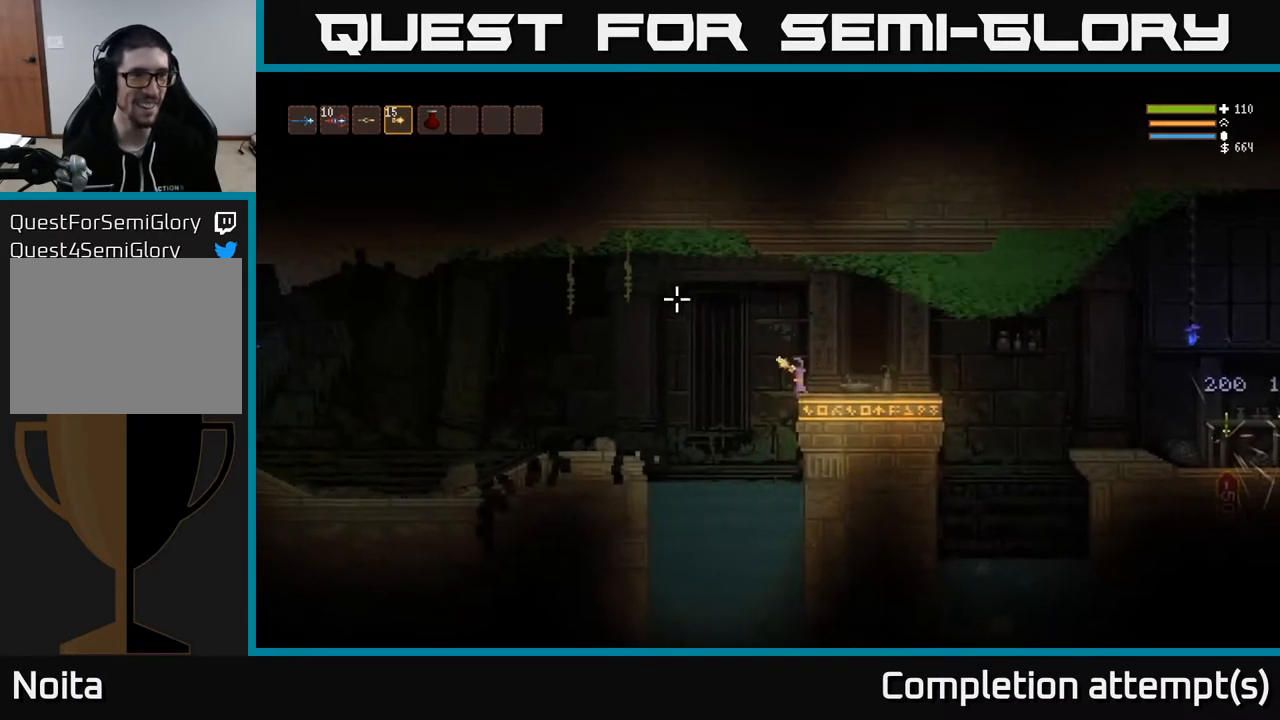
{"buttons": [], "left_stick": "up-left", "right_stick": "left", "events": [[67, "L1", "down"], [67, "left_stick", "left"], [167, "L1", "up"], [183, "left_stick", "center"], [300, "left_stick", "up-left"], [317, "L2", "down"], [450, "L2", "up"]]}
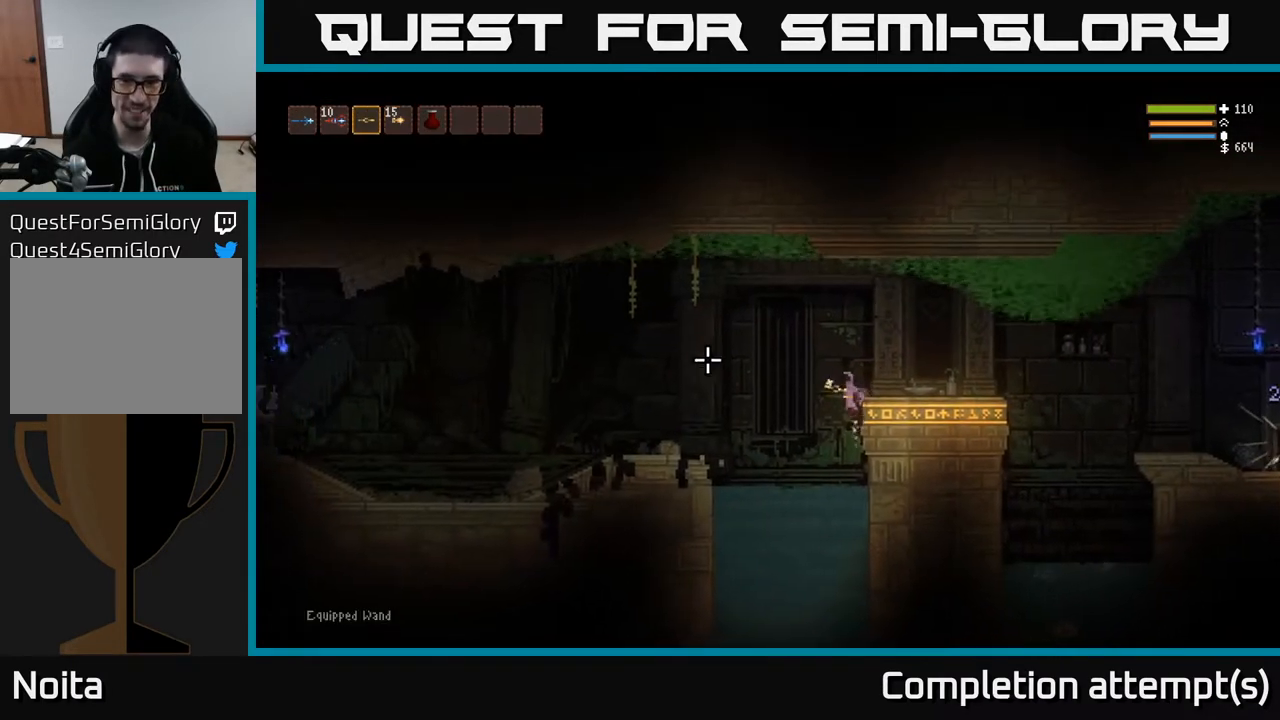
{"buttons": [], "left_stick": "right", "right_stick": "left", "events": [[100, "left_stick", "center"], [167, "L2", "down"], [167, "left_stick", "up-right"], [383, "L2", "up"], [383, "left_stick", "right"], [400, "R2", "down"], [450, "R2", "up"]]}
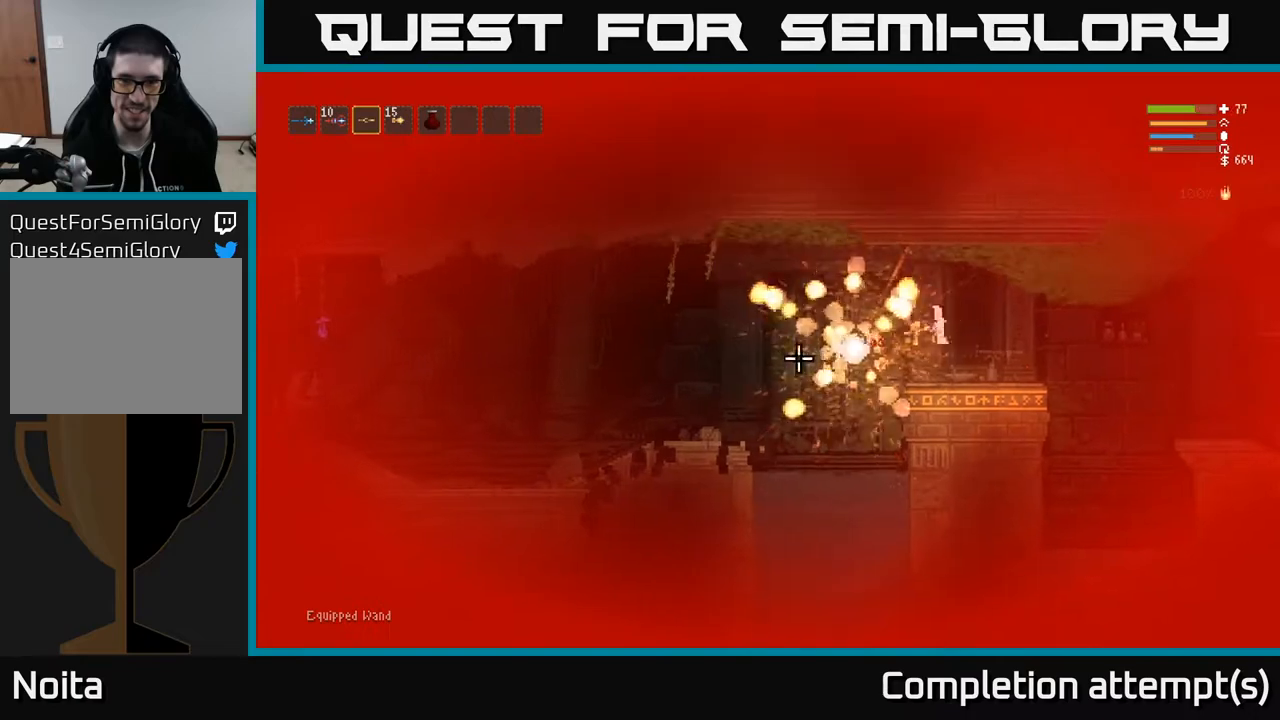
{"buttons": [], "left_stick": "center", "right_stick": "left", "events": [[100, "L2", "down"], [250, "L2", "up"], [500, "left_stick", "center"]]}
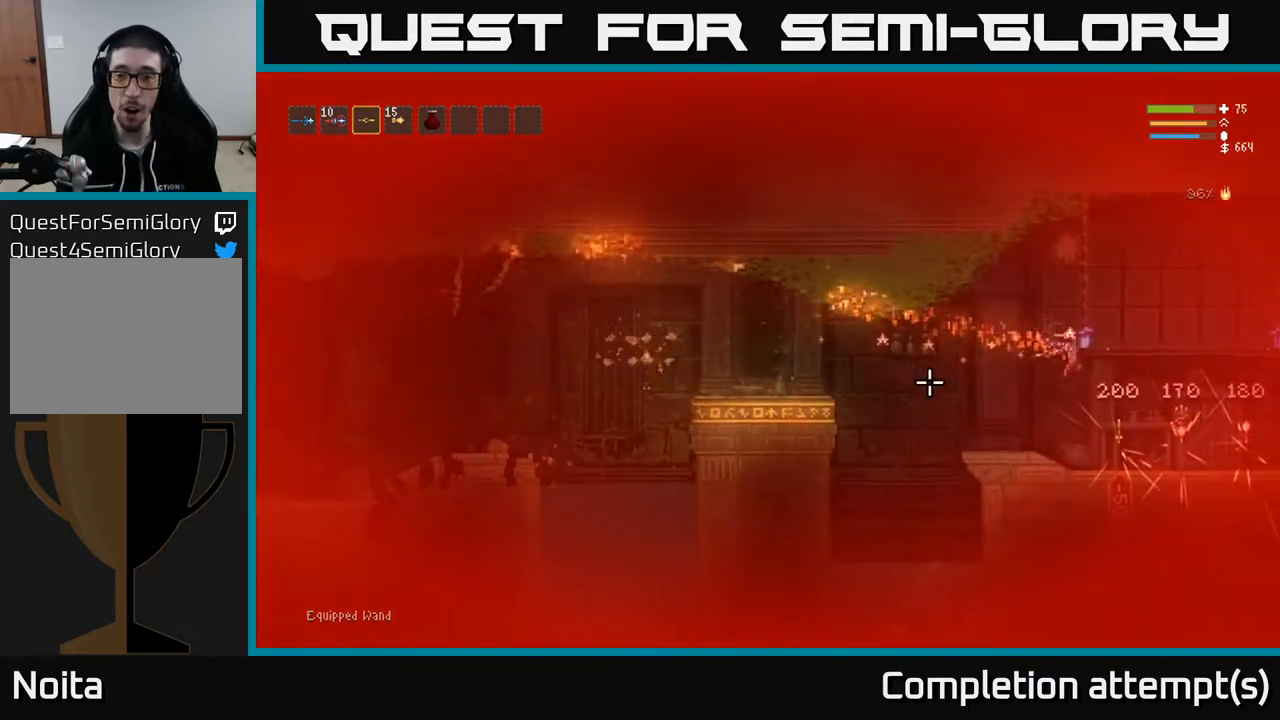
{"buttons": [], "left_stick": "left", "right_stick": "up", "events": [[133, "left_stick", "right"], [300, "left_stick", "center"], [317, "right_stick", "up-left"], [350, "left_stick", "left"], [467, "right_stick", "up"]]}
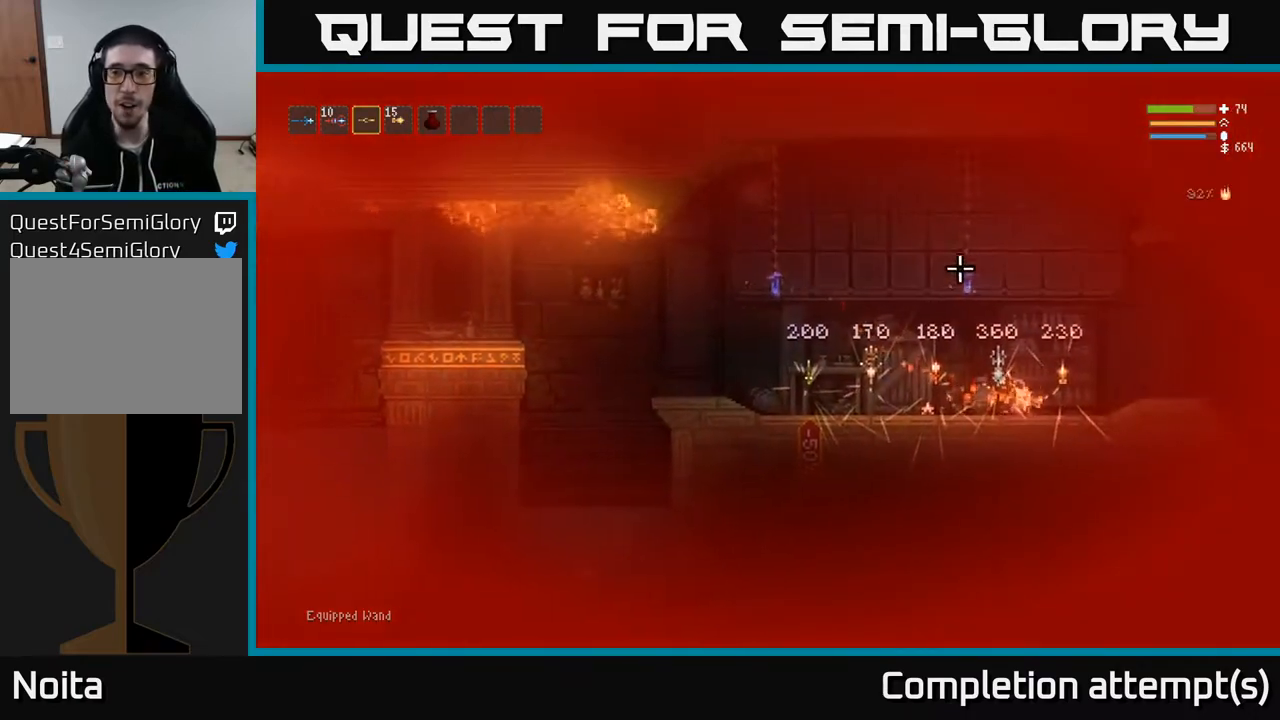
{"buttons": [], "left_stick": "left", "right_stick": "right", "events": [[317, "right_stick", "up-right"], [417, "right_stick", "right"]]}
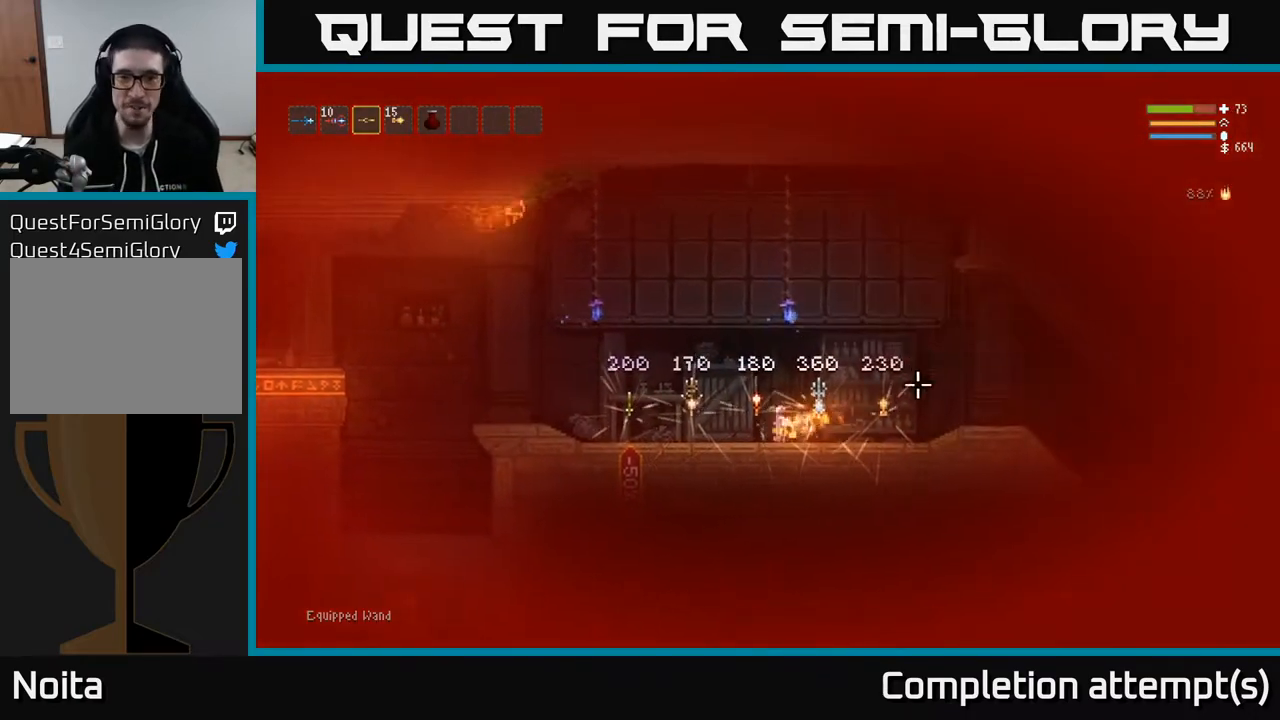
{"buttons": [], "left_stick": "left", "right_stick": "left", "events": [[317, "right_stick", "up-left"], [433, "right_stick", "left"]]}
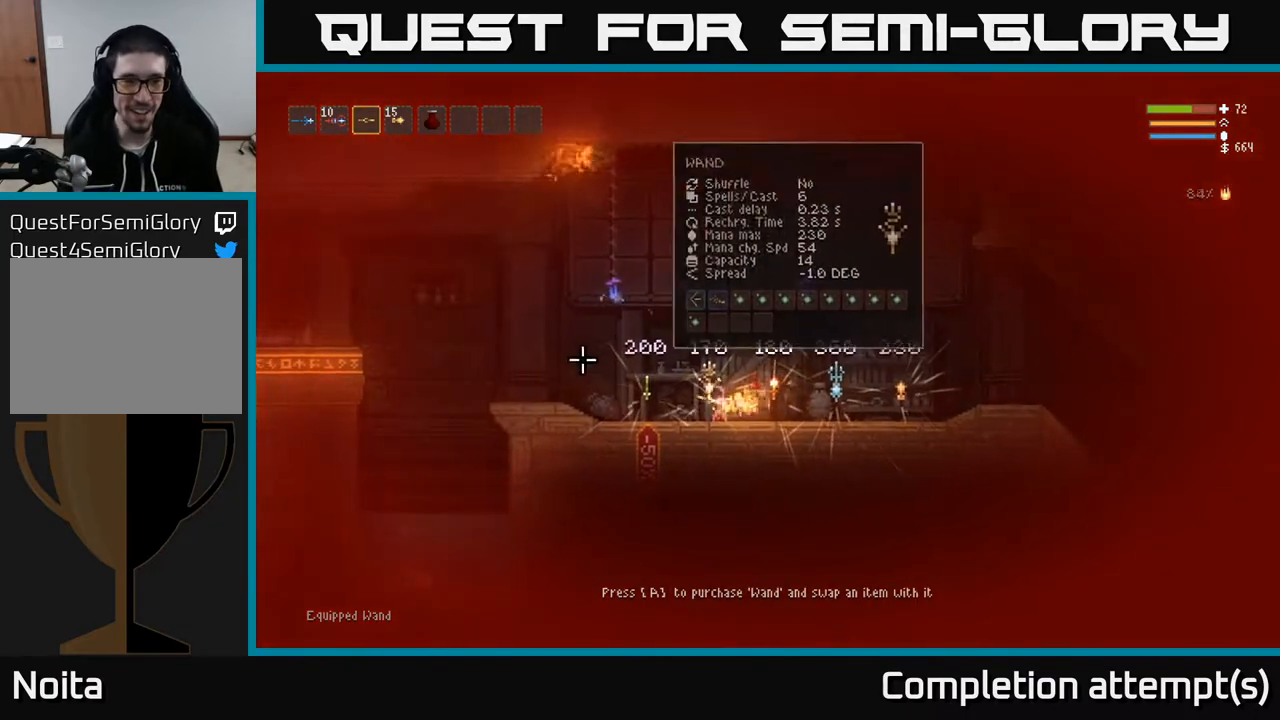
{"buttons": ["L2"], "left_stick": "left", "right_stick": "left", "events": [[383, "L2", "down"]]}
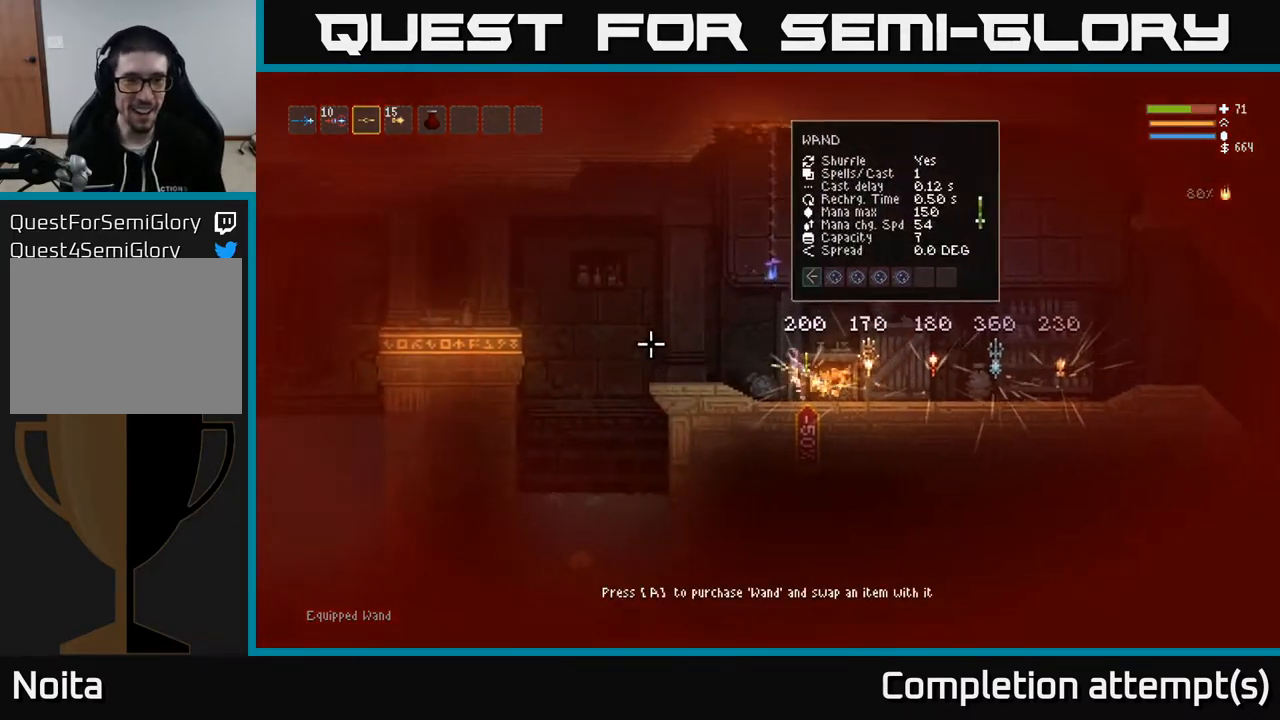
{"buttons": [], "left_stick": "left", "right_stick": "left", "events": [[50, "L2", "up"]]}
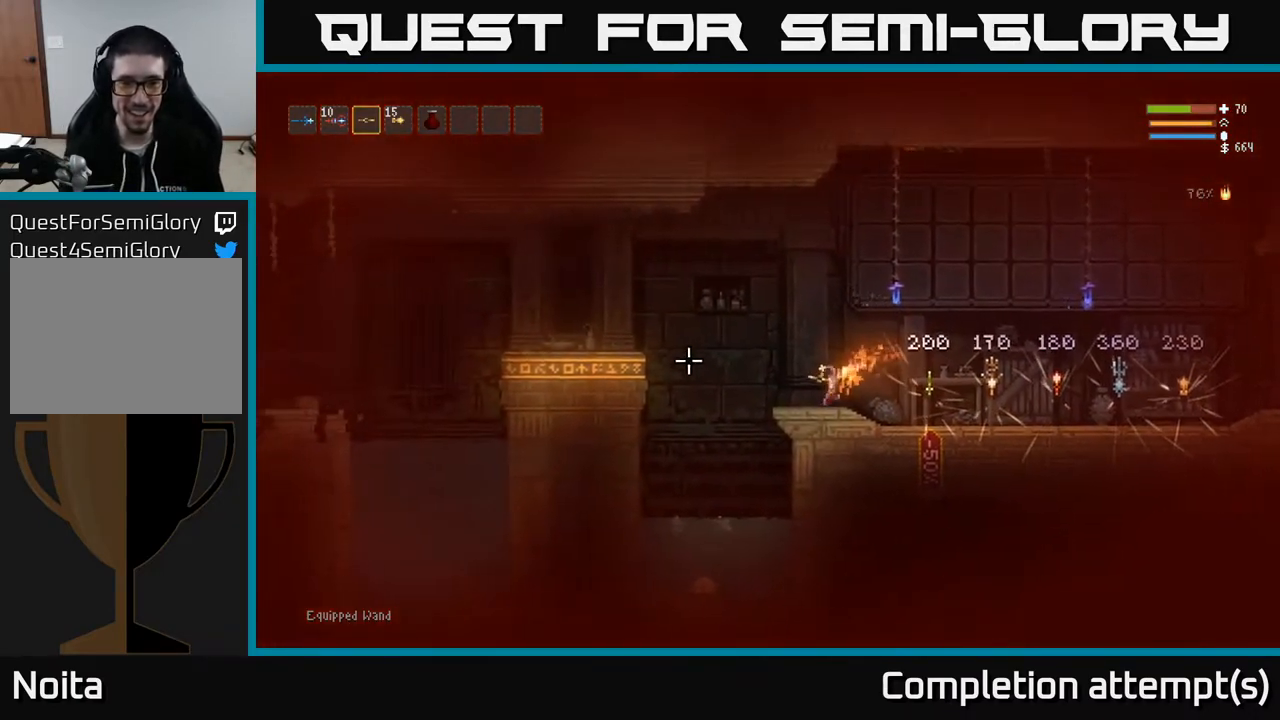
{"buttons": [], "left_stick": "center", "right_stick": "down-left", "events": [[167, "right_stick", "down-left"], [500, "left_stick", "center"]]}
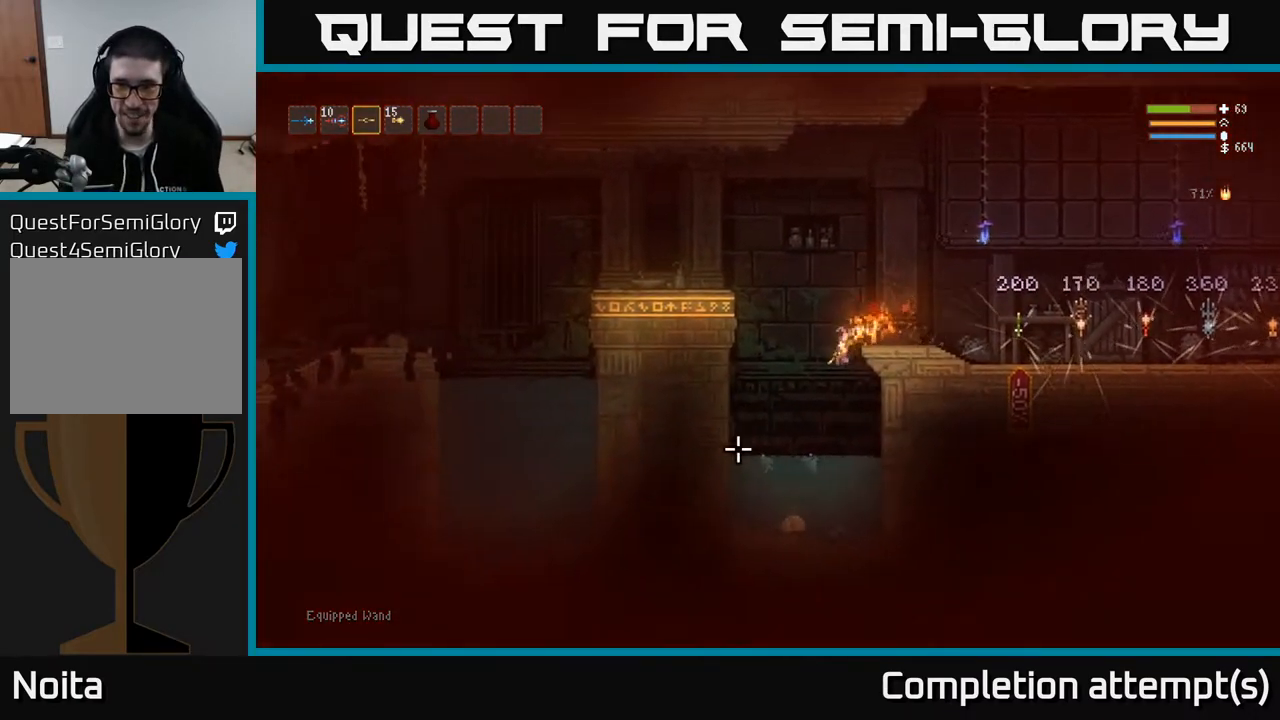
{"buttons": [], "left_stick": "center", "right_stick": "up-left", "events": [[33, "right_stick", "down"], [50, "left_stick", "right"], [300, "left_stick", "left"], [350, "right_stick", "left"], [400, "left_stick", "down-left"], [500, "left_stick", "center"], [500, "right_stick", "up-left"]]}
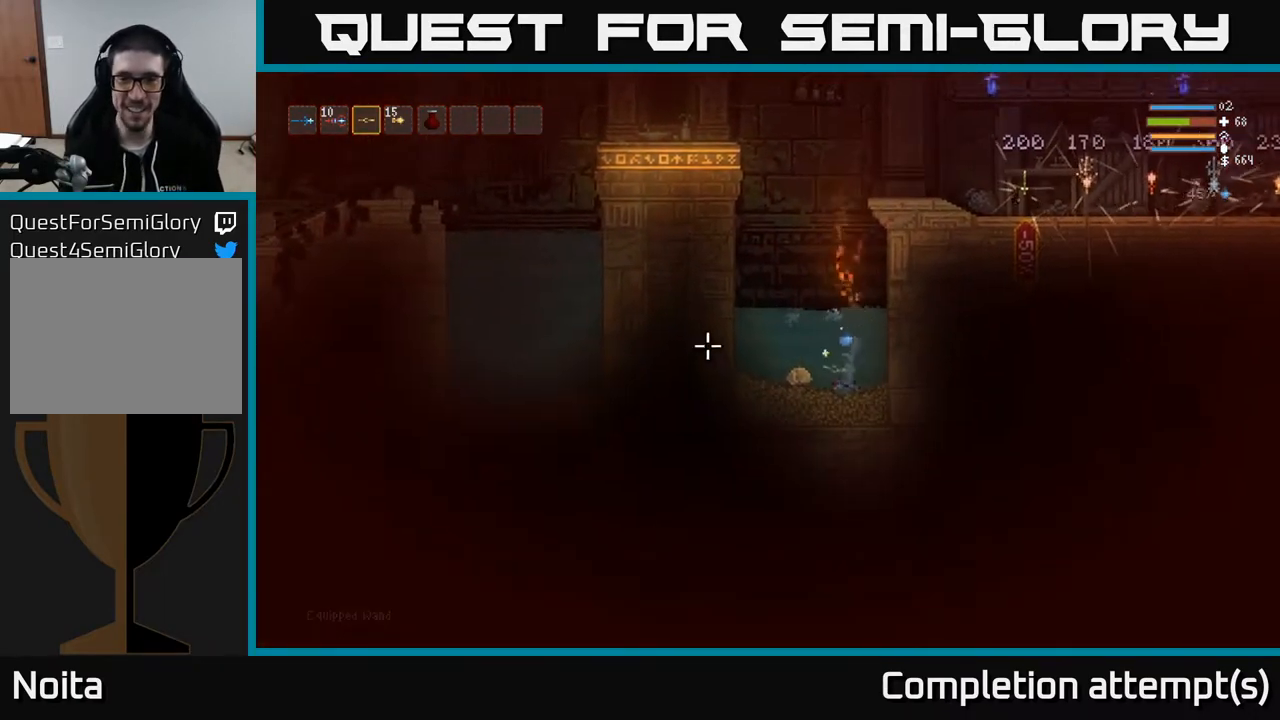
{"buttons": [], "left_stick": "center", "right_stick": "up-left", "events": []}
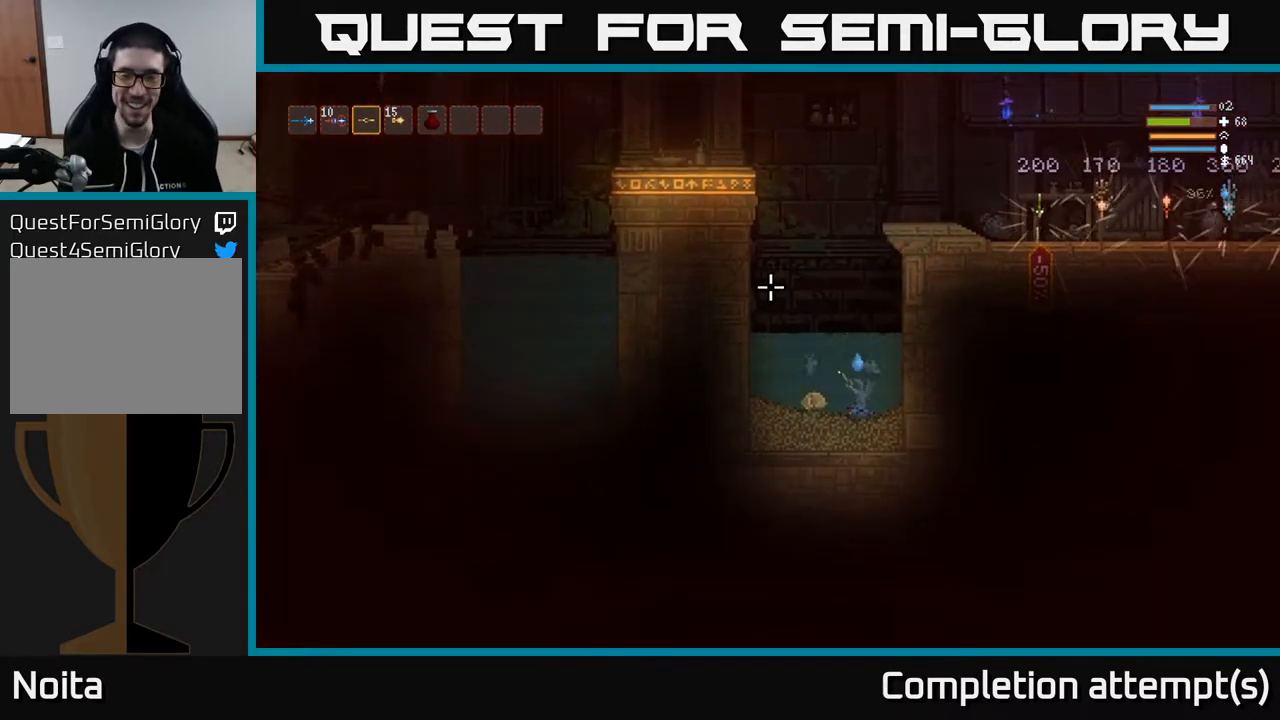
{"buttons": [], "left_stick": "center", "right_stick": "up-left", "events": [[67, "left_stick", "left"], [300, "left_stick", "center"]]}
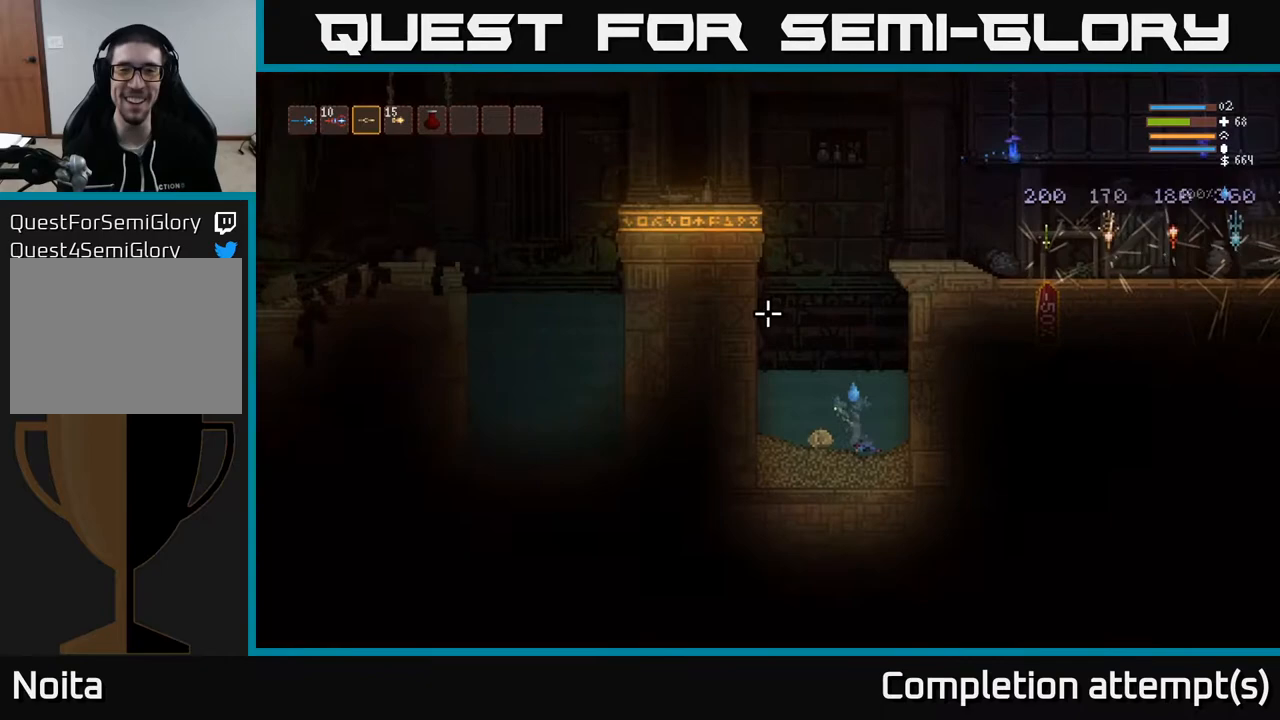
{"buttons": ["L2"], "left_stick": "left", "right_stick": "up-left", "events": [[167, "L2", "down"], [333, "left_stick", "left"]]}
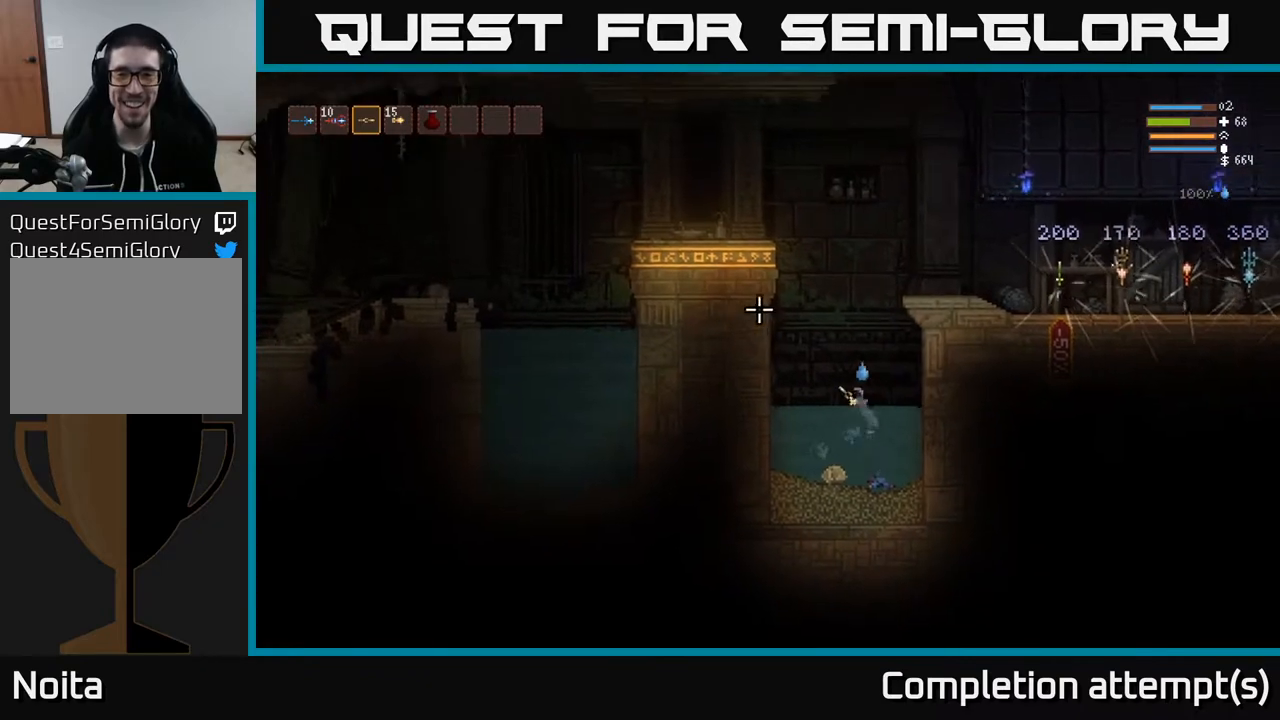
{"buttons": ["L2"], "left_stick": "left", "right_stick": "left", "events": [[33, "left_stick", "center"], [183, "right_stick", "left"], [417, "left_stick", "left"]]}
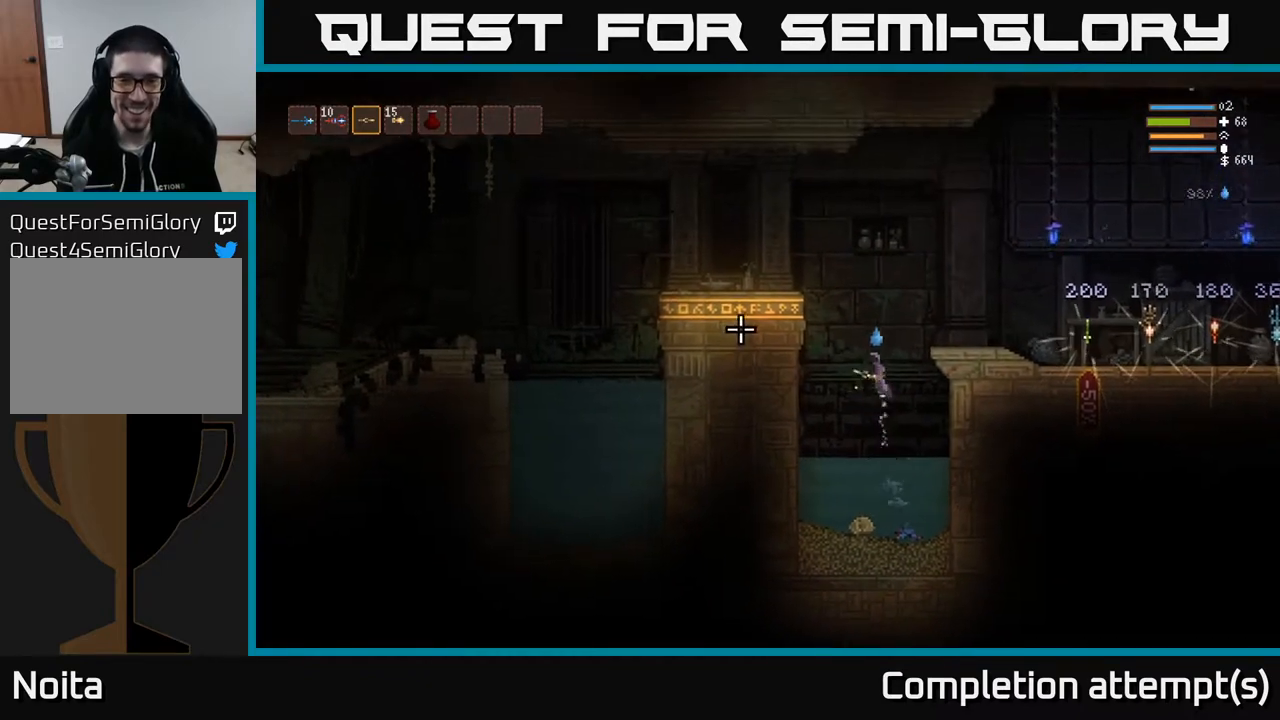
{"buttons": ["L2"], "left_stick": "left", "right_stick": "left", "events": []}
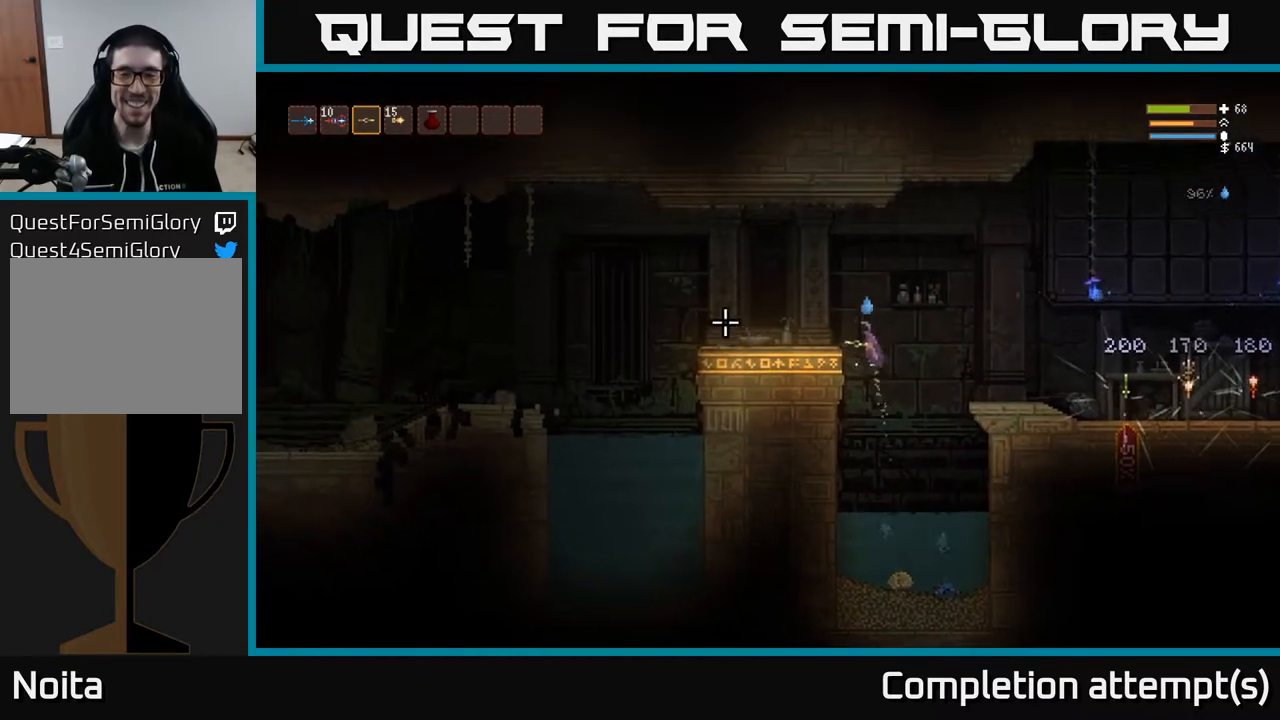
{"buttons": ["SELECT"], "left_stick": "center", "right_stick": "center", "events": [[150, "L2", "up"], [400, "left_stick", "center"], [483, "SELECT", "down"], [500, "right_stick", "center"]]}
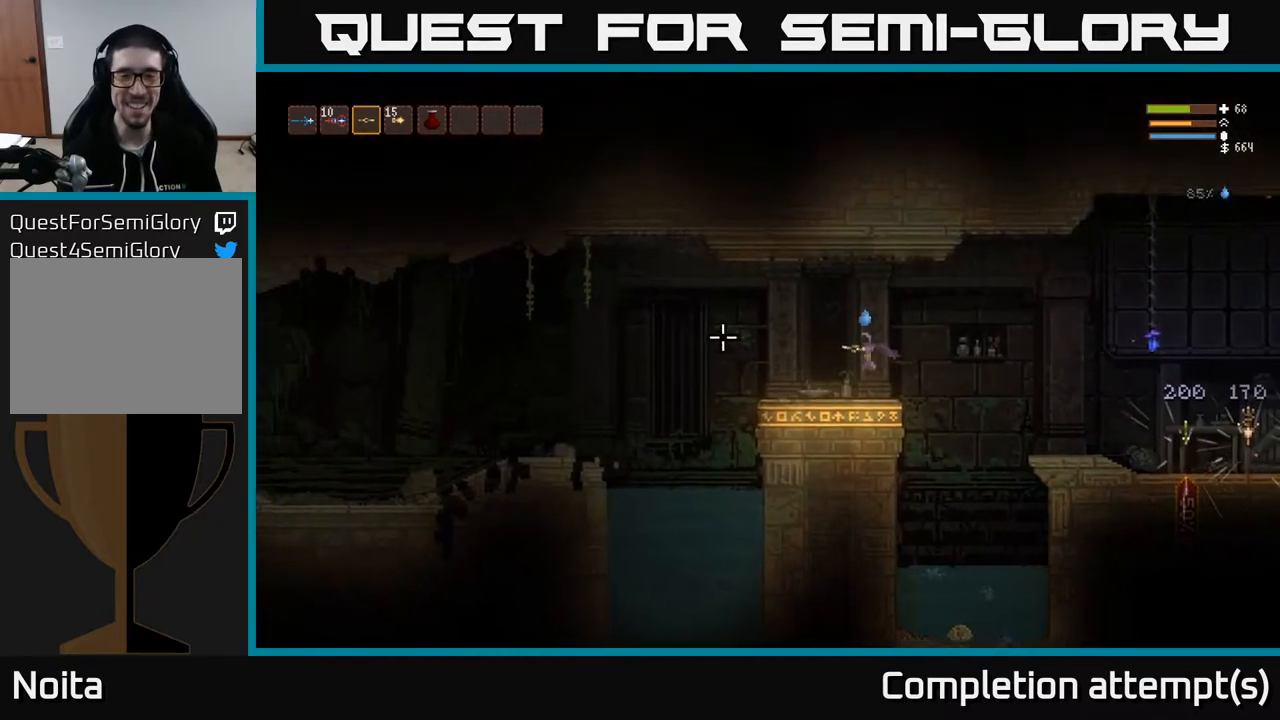
{"buttons": ["DPAD_DOWN"], "left_stick": "center", "right_stick": "center", "events": [[150, "SELECT", "up"], [400, "DPAD_DOWN", "down"]]}
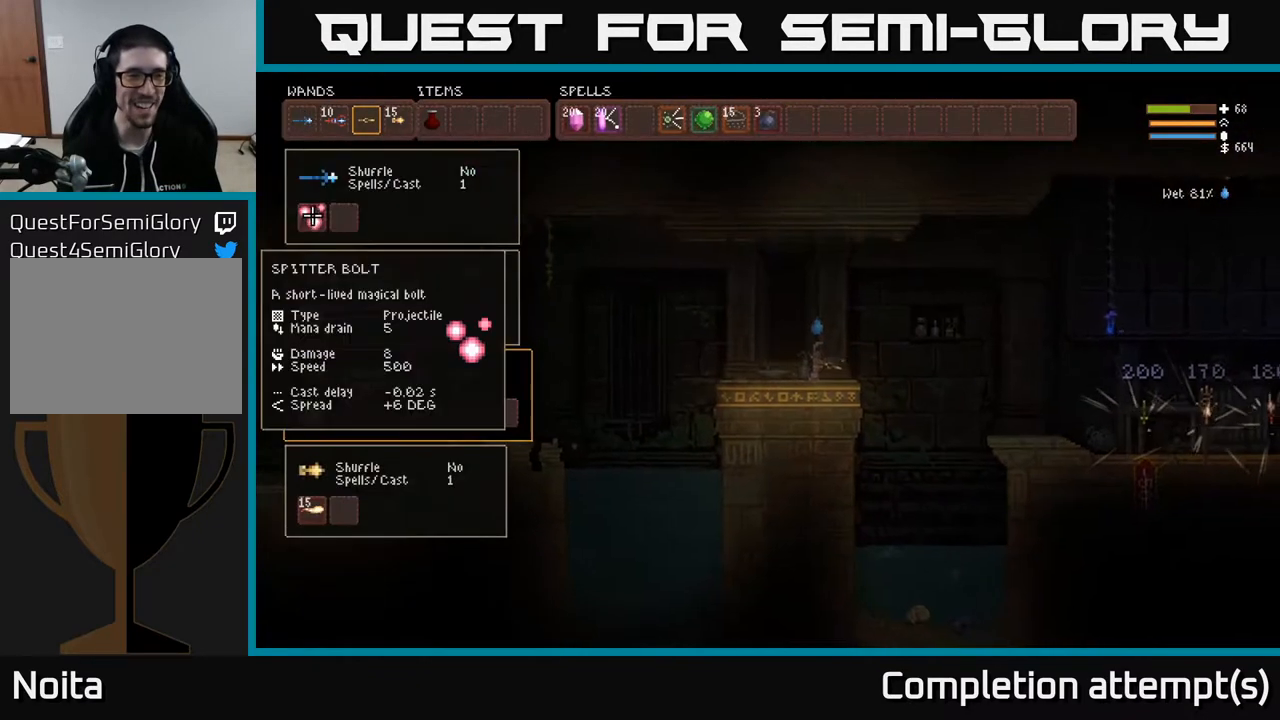
{"buttons": [], "left_stick": "center", "right_stick": "center", "events": [[17, "DPAD_DOWN", "up"], [133, "DPAD_DOWN", "down"], [183, "DPAD_DOWN", "up"], [283, "DPAD_DOWN", "down"], [400, "DPAD_DOWN", "up"]]}
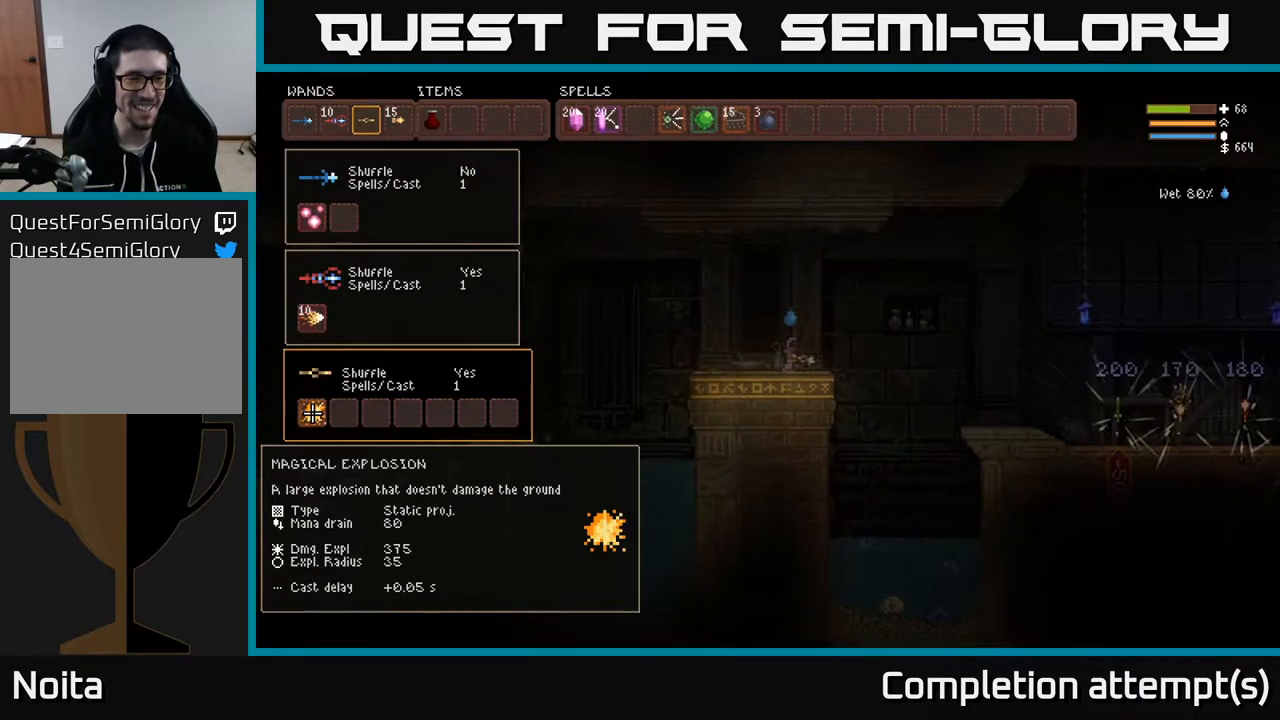
{"buttons": [], "left_stick": "center", "right_stick": "center", "events": []}
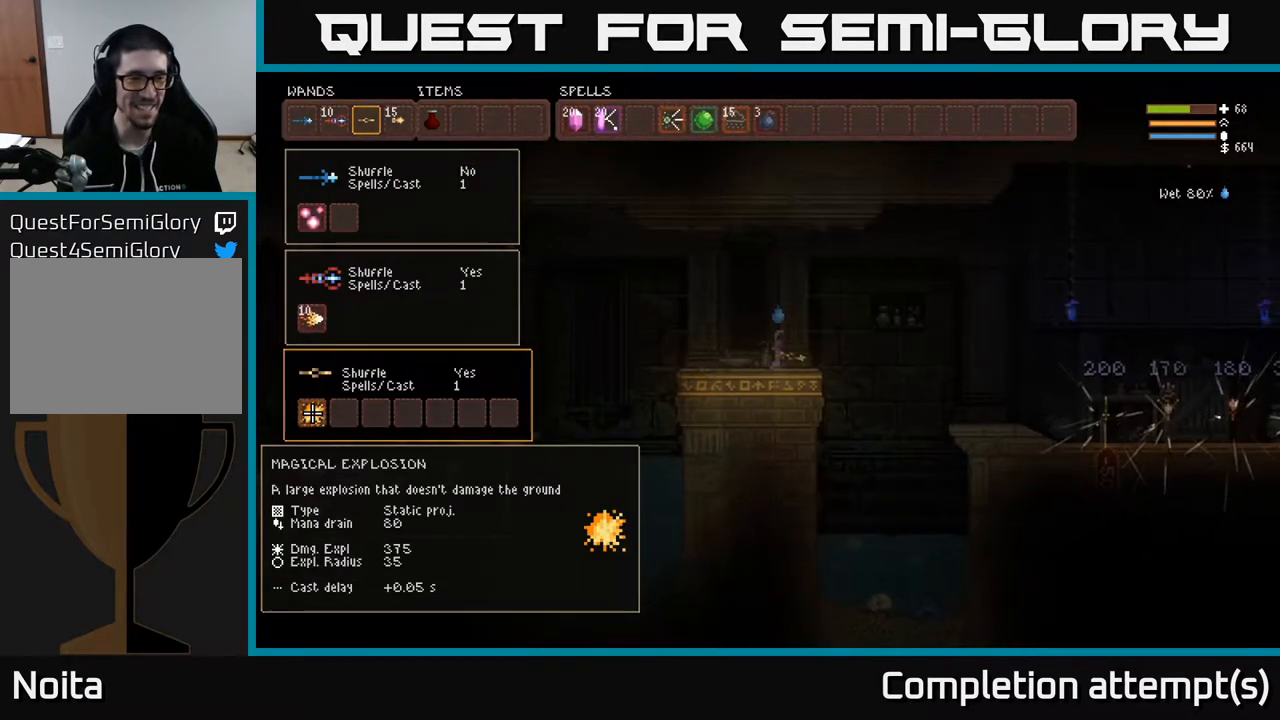
{"buttons": [], "left_stick": "center", "right_stick": "center", "events": []}
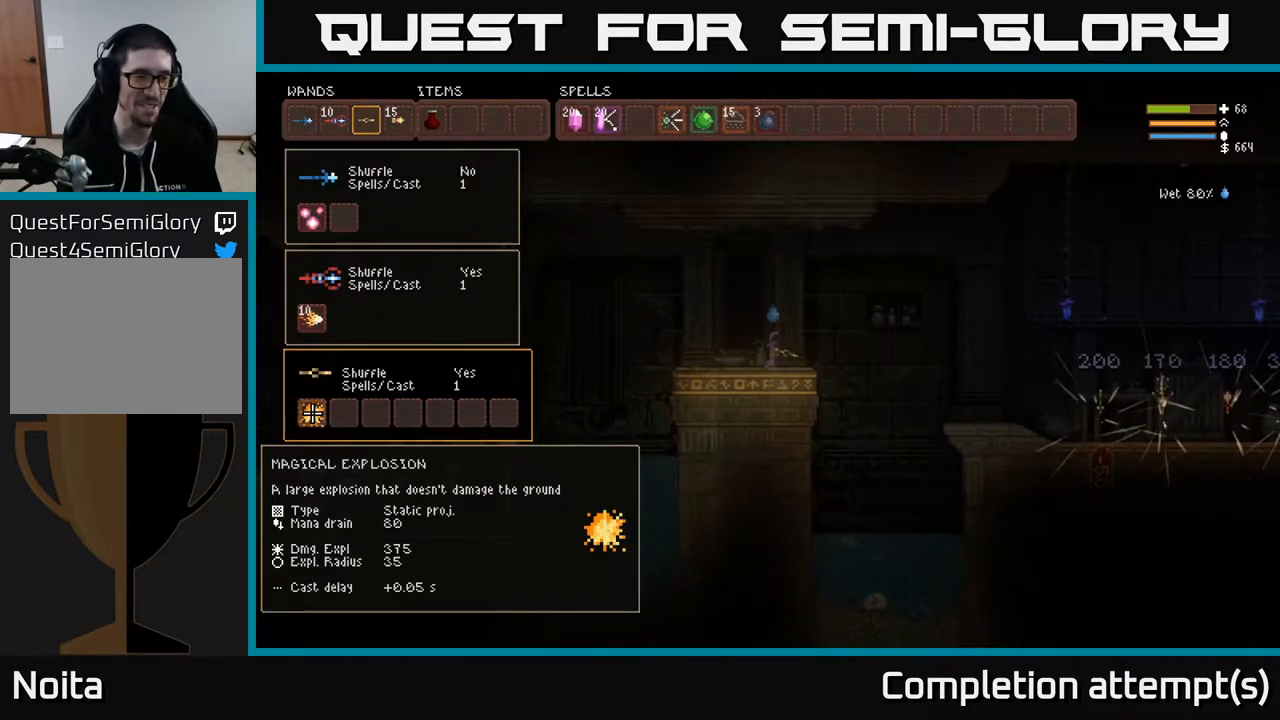
{"buttons": [], "left_stick": "center", "right_stick": "center", "events": []}
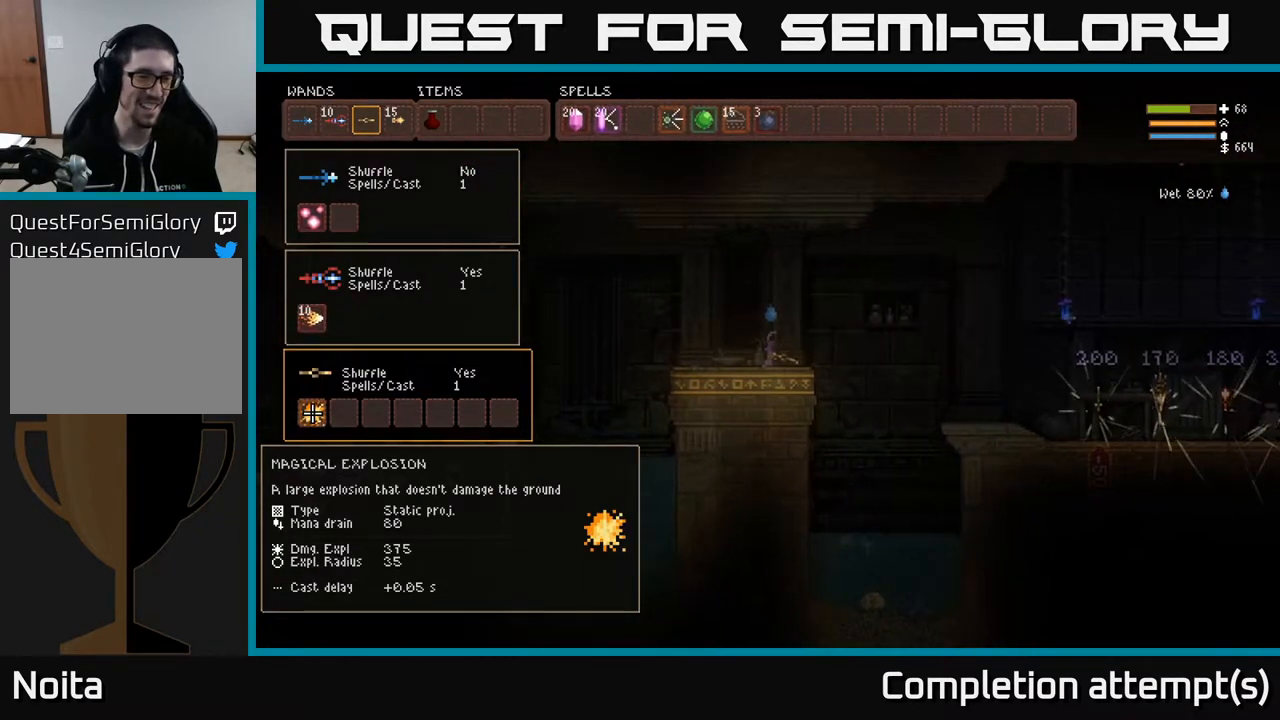
{"buttons": [], "left_stick": "center", "right_stick": "center", "events": []}
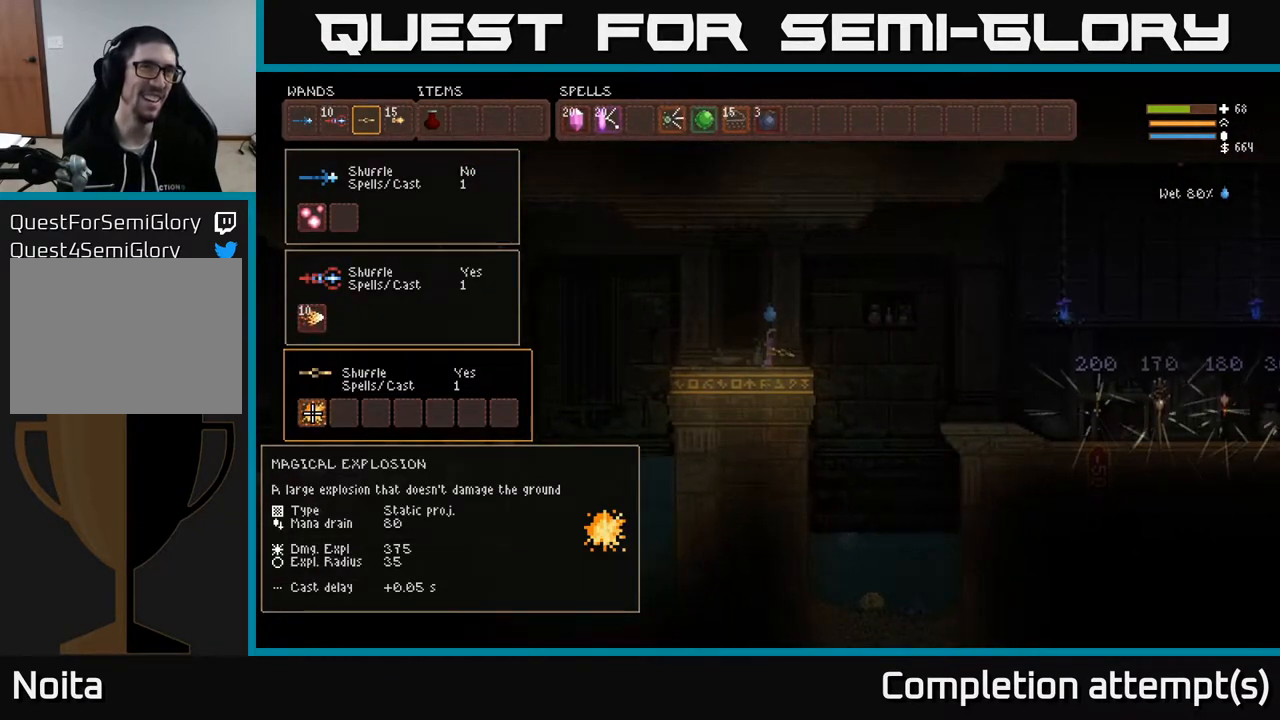
{"buttons": [], "left_stick": "center", "right_stick": "center", "events": []}
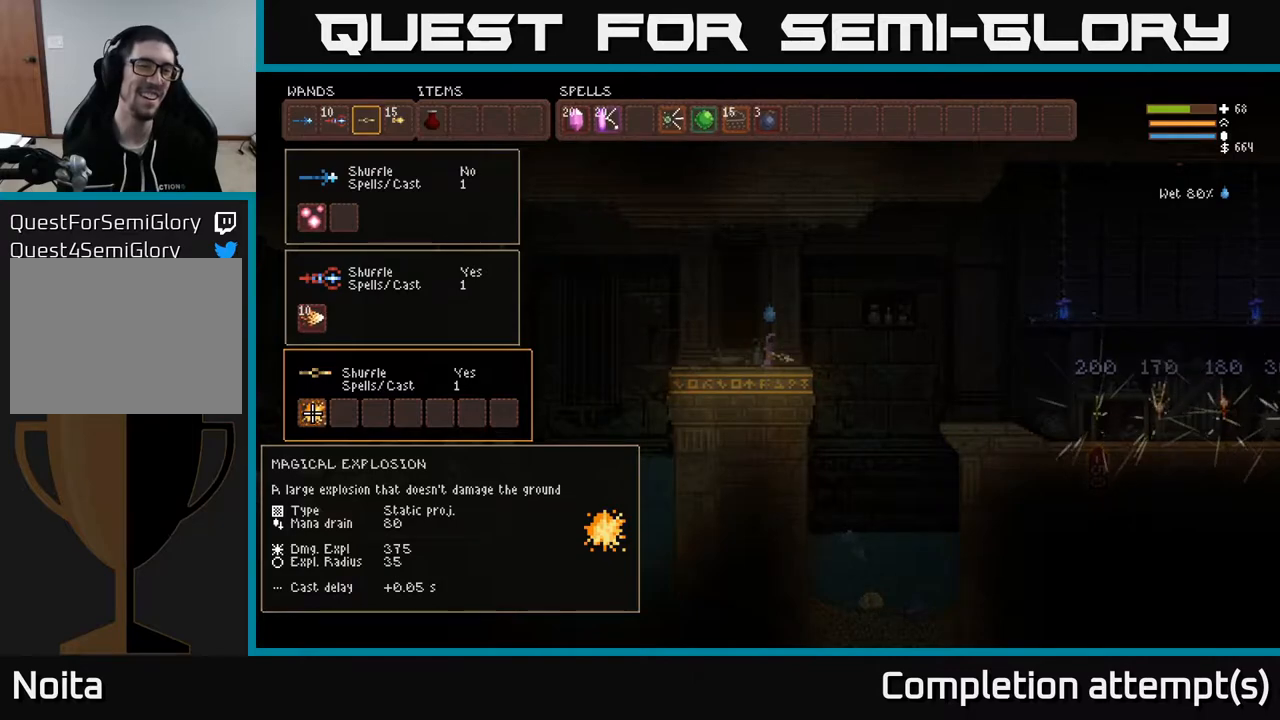
{"buttons": ["DPAD_RIGHT"], "left_stick": "center", "right_stick": "center", "events": [[467, "DPAD_RIGHT", "down"]]}
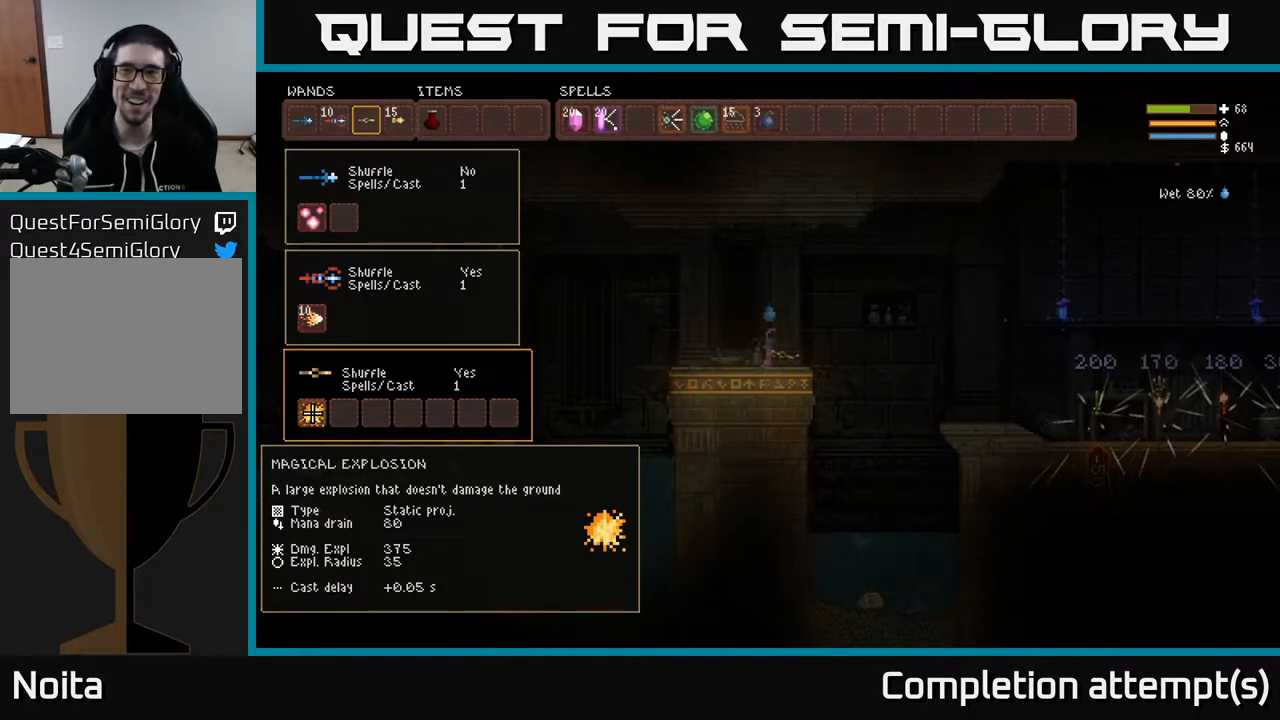
{"buttons": ["DPAD_DOWN"], "left_stick": "center", "right_stick": "center", "events": [[100, "DPAD_RIGHT", "up"], [450, "DPAD_DOWN", "down"]]}
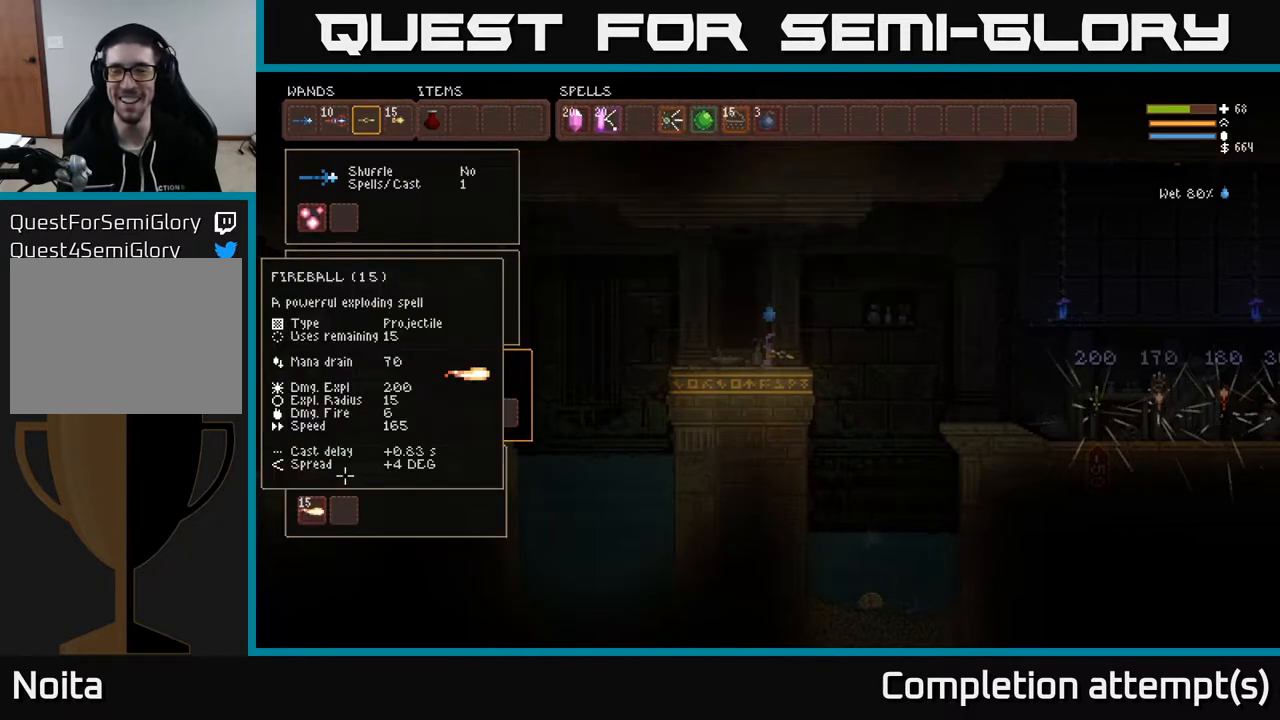
{"buttons": [], "left_stick": "center", "right_stick": "center", "events": [[67, "DPAD_DOWN", "up"], [267, "DPAD_LEFT", "down"], [367, "DPAD_LEFT", "up"]]}
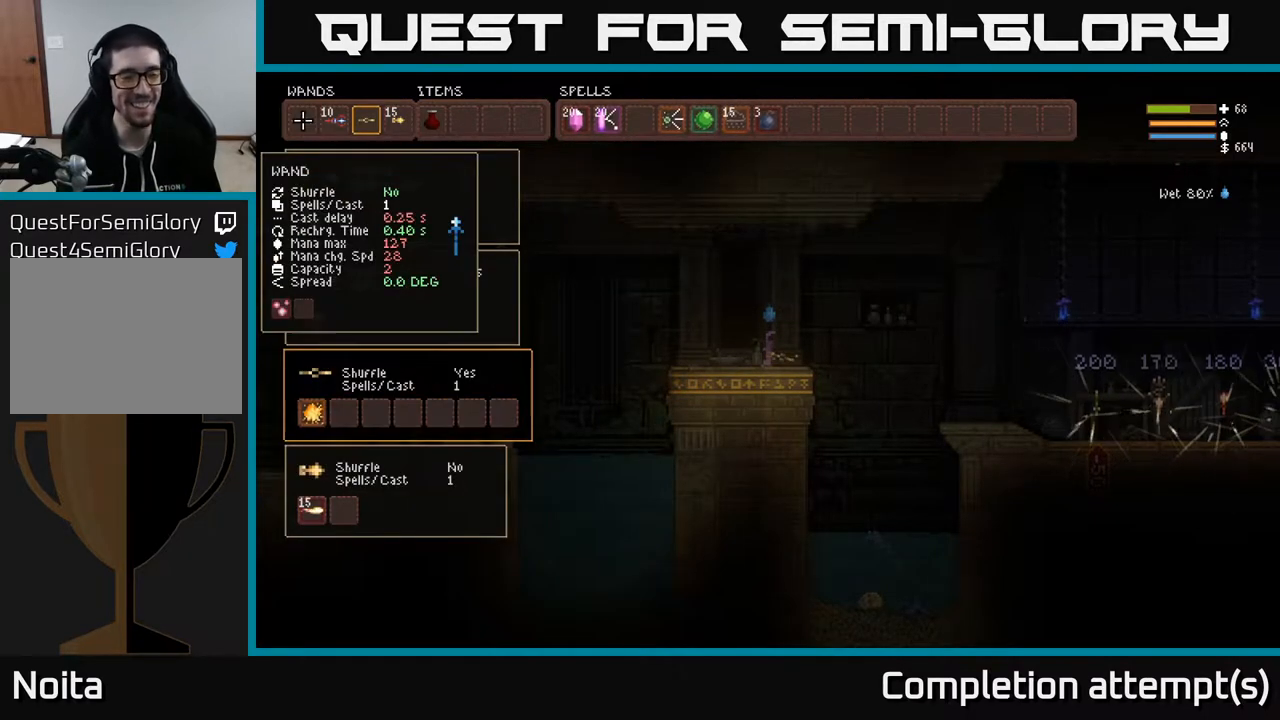
{"buttons": ["DPAD_DOWN"], "left_stick": "center", "right_stick": "center", "events": [[17, "DPAD_UP", "down"], [183, "DPAD_UP", "up"], [400, "DPAD_DOWN", "down"]]}
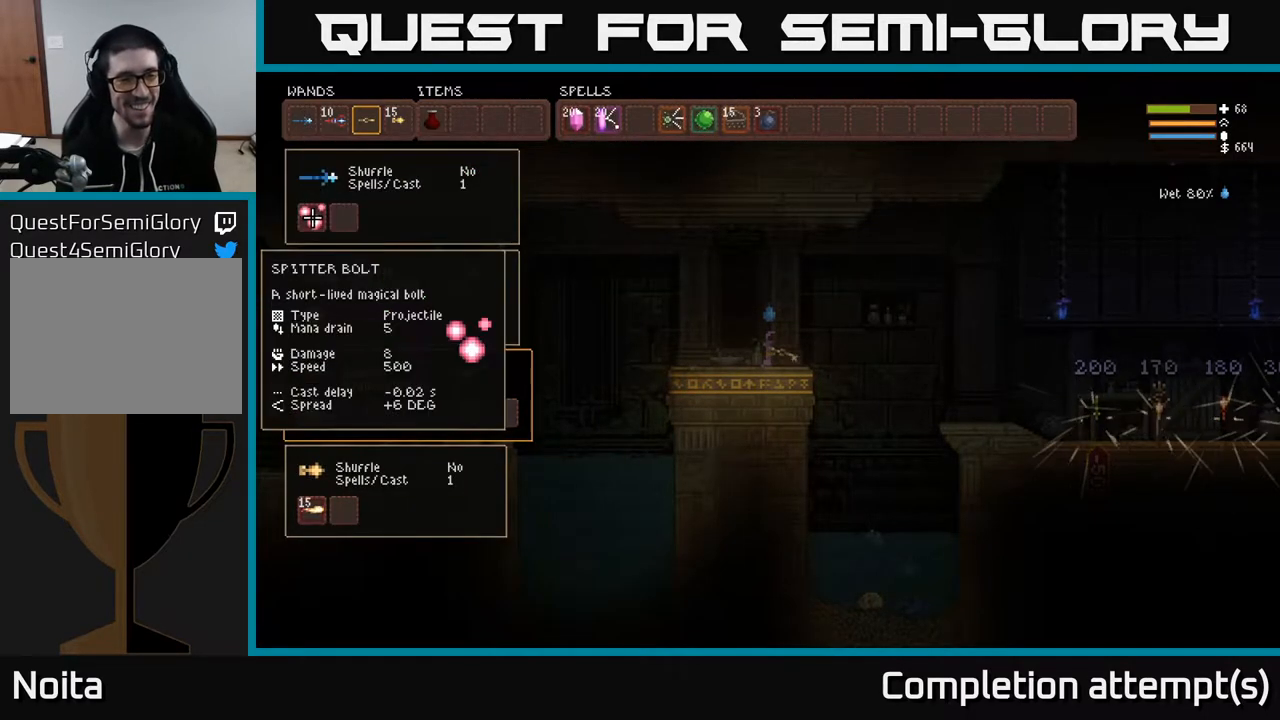
{"buttons": ["DPAD_DOWN"], "left_stick": "center", "right_stick": "center", "events": [[33, "DPAD_DOWN", "up"], [217, "DPAD_UP", "down"], [333, "DPAD_UP", "up"], [483, "DPAD_DOWN", "down"]]}
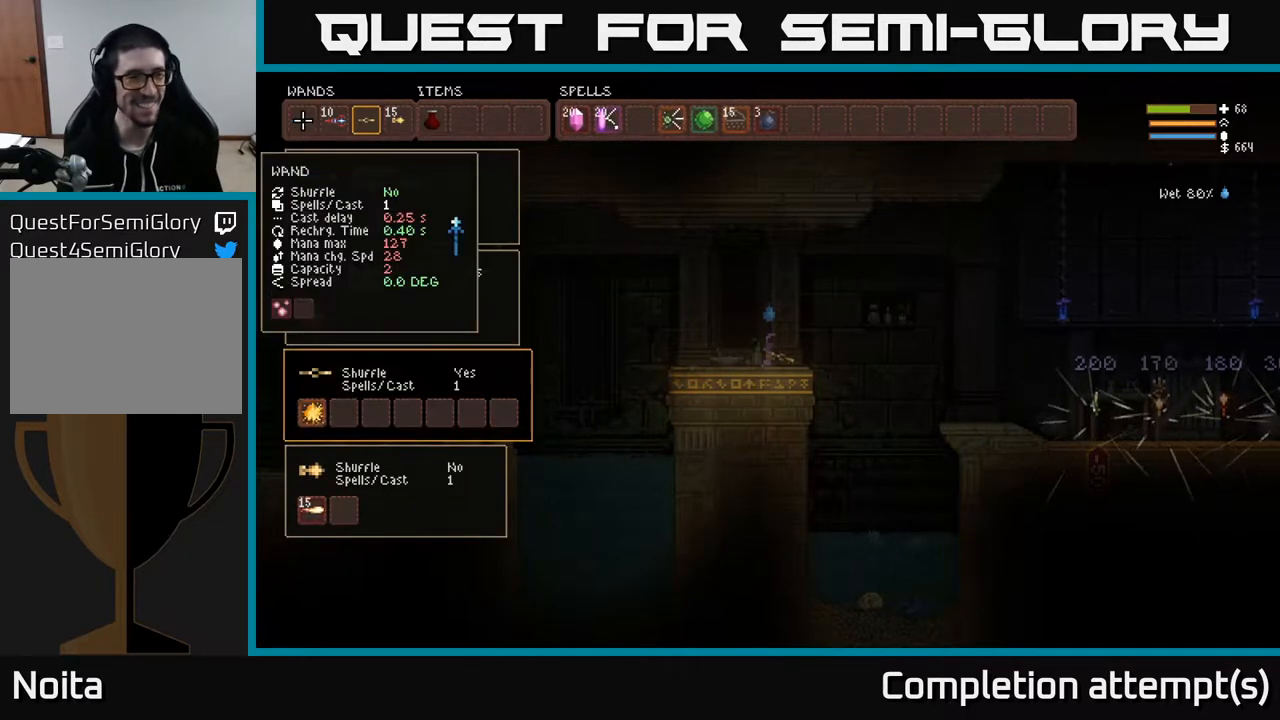
{"buttons": [], "left_stick": "center", "right_stick": "center", "events": [[83, "DPAD_DOWN", "up"], [183, "DPAD_DOWN", "down"], [300, "DPAD_DOWN", "up"]]}